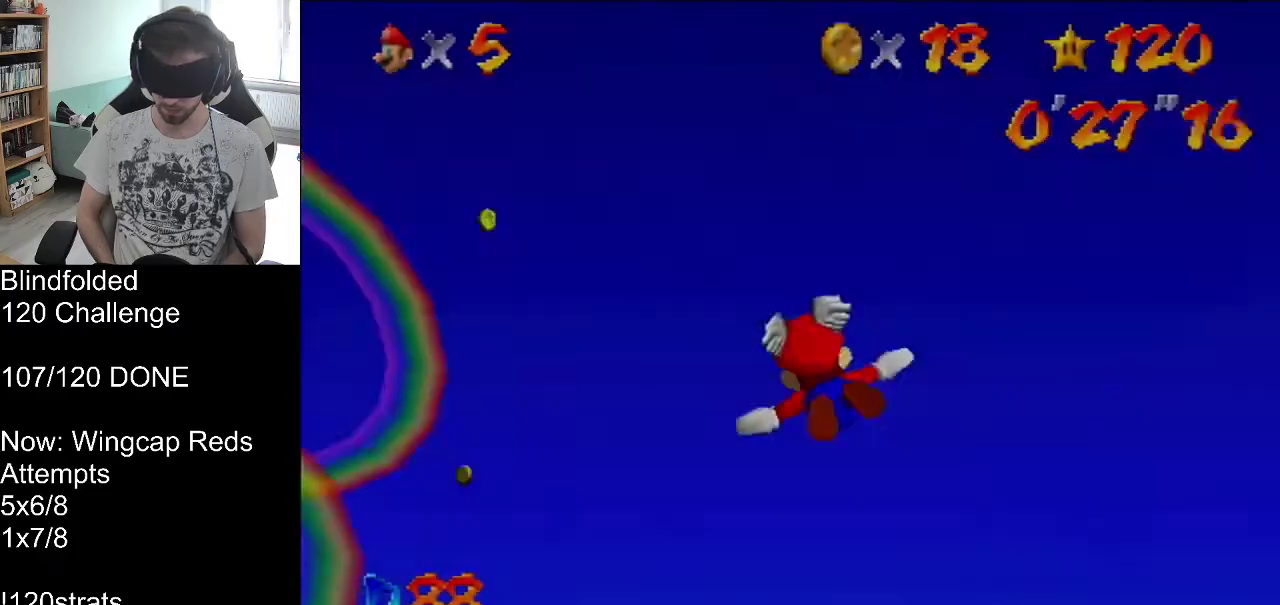
Gameplay with a controller (Nintendo layout); each line is a JSON object with the inputs held at the frame after it. "events" lists button and stick changes between this image and that frame as [ms after this image, input, new state], when the widget could be followed in between. Not read: L3 R3.
{"buttons": [], "left_stick": "down-left", "events": []}
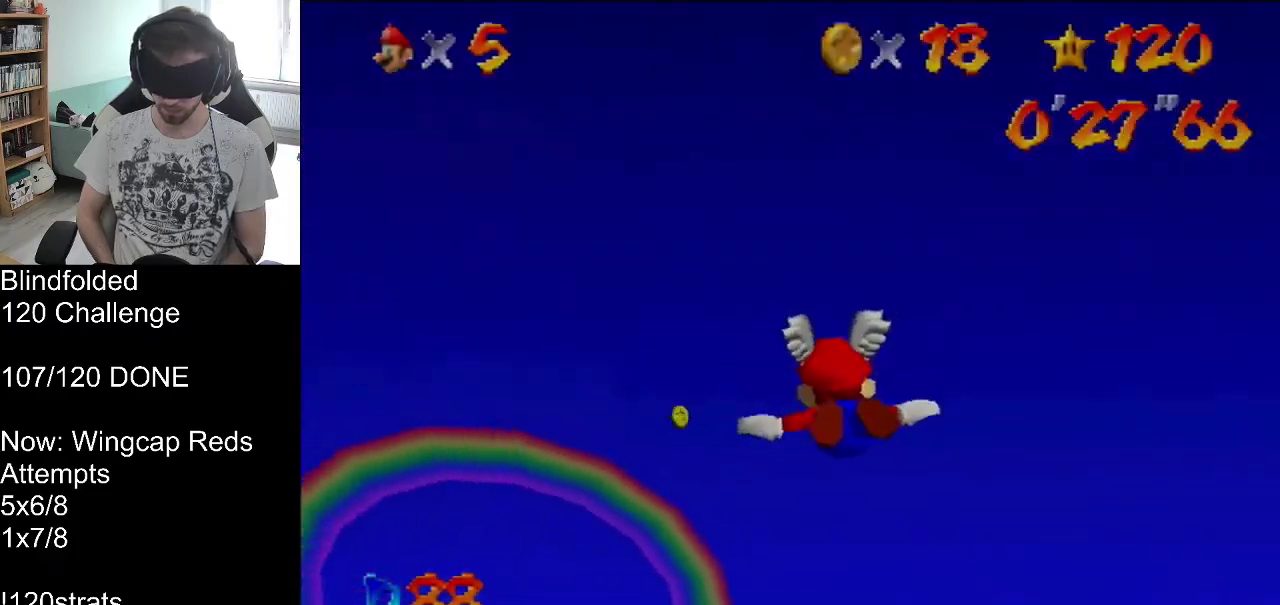
{"buttons": ["START"], "left_stick": "down-left", "events": [[400, "START", "down"]]}
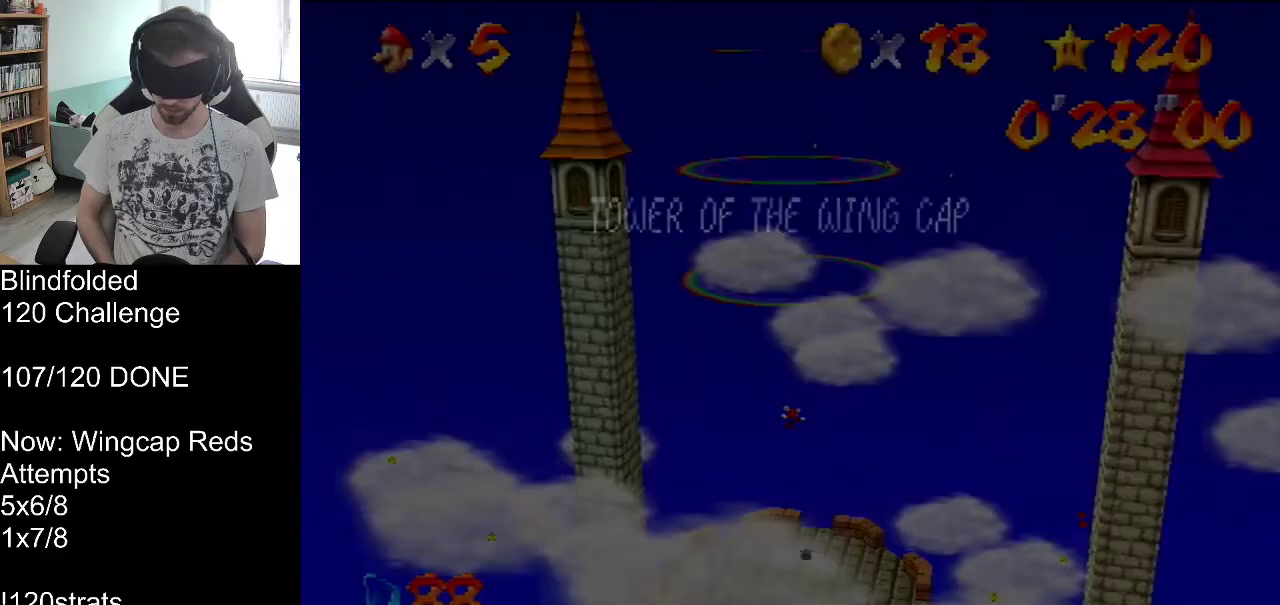
{"buttons": ["START"], "left_stick": "center", "events": [[133, "START", "up"], [200, "left_stick", "center"], [433, "START", "down"]]}
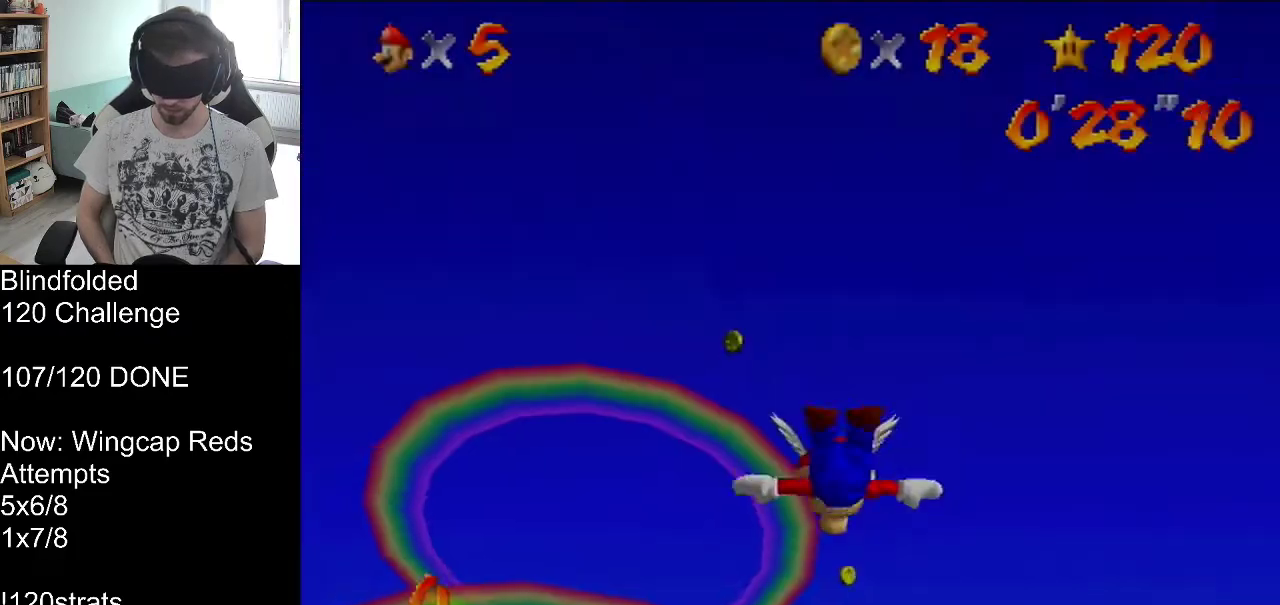
{"buttons": [], "left_stick": "left", "events": [[133, "START", "up"], [467, "left_stick", "left"]]}
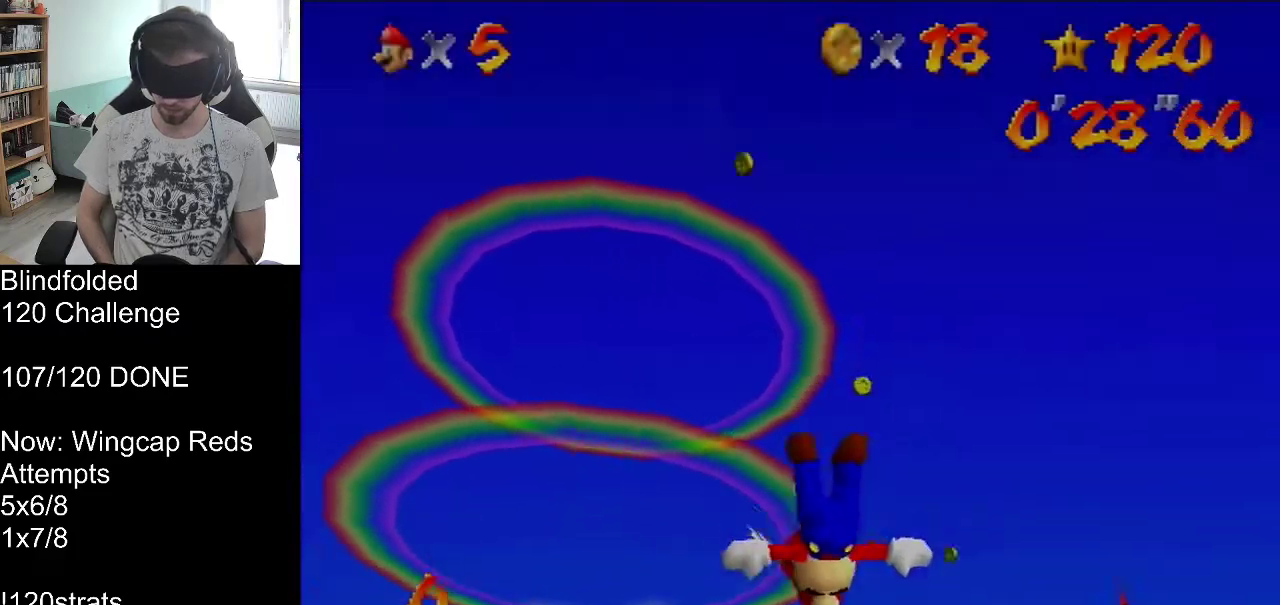
{"buttons": [], "left_stick": "center", "events": [[233, "left_stick", "center"]]}
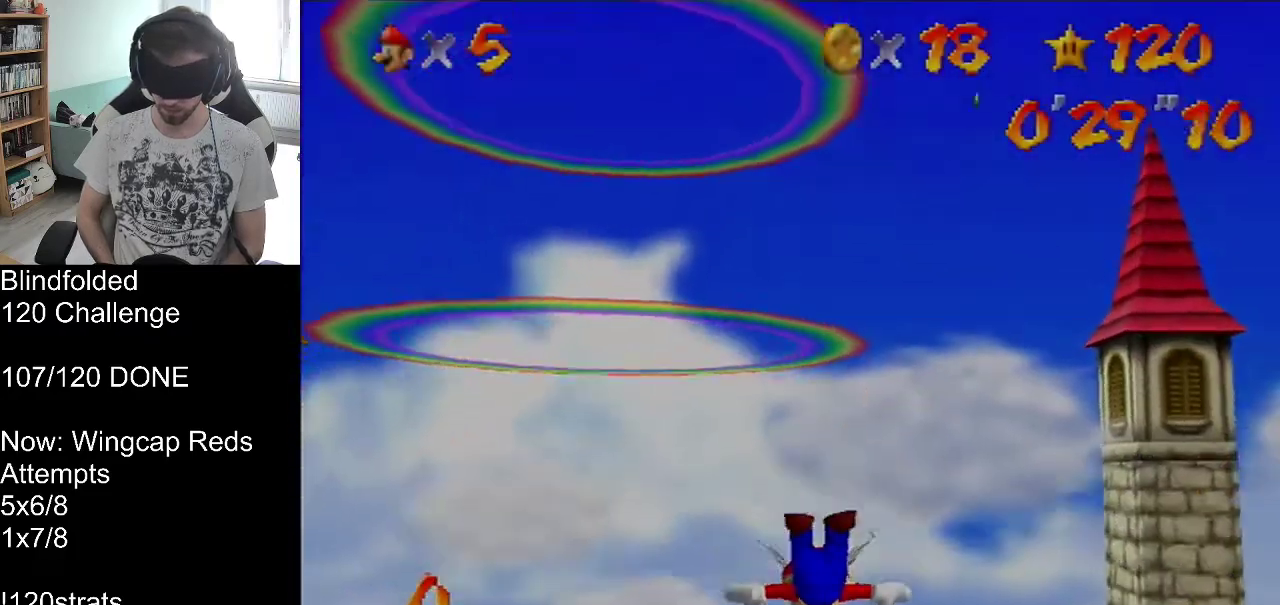
{"buttons": [], "left_stick": "center", "events": []}
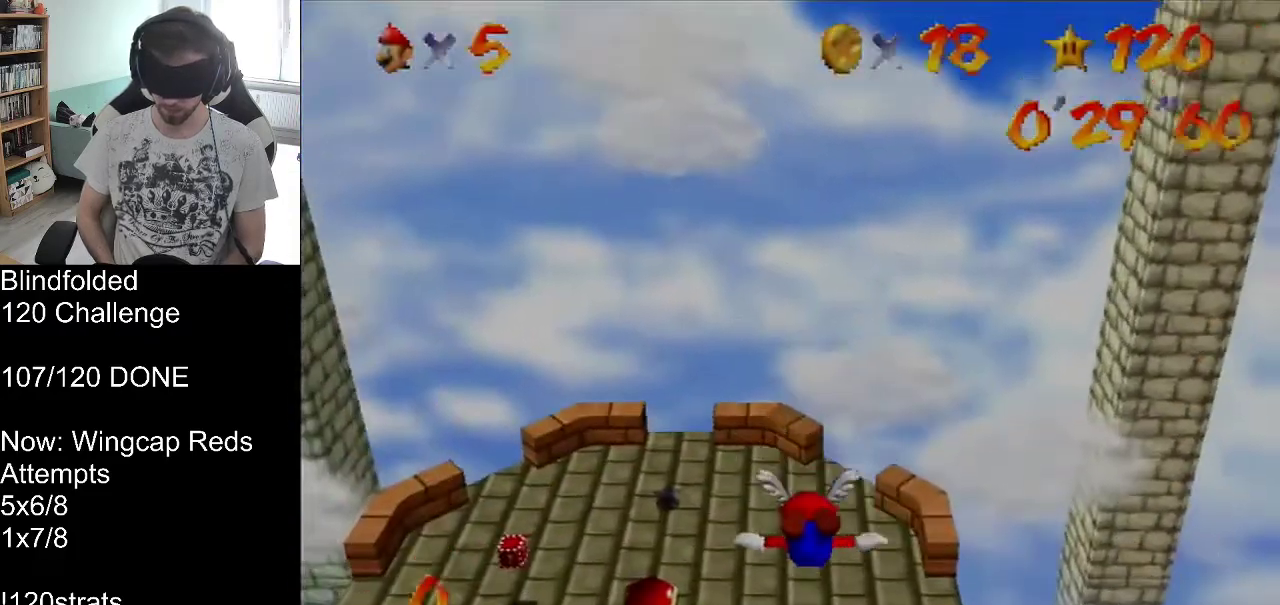
{"buttons": [], "left_stick": "center", "events": []}
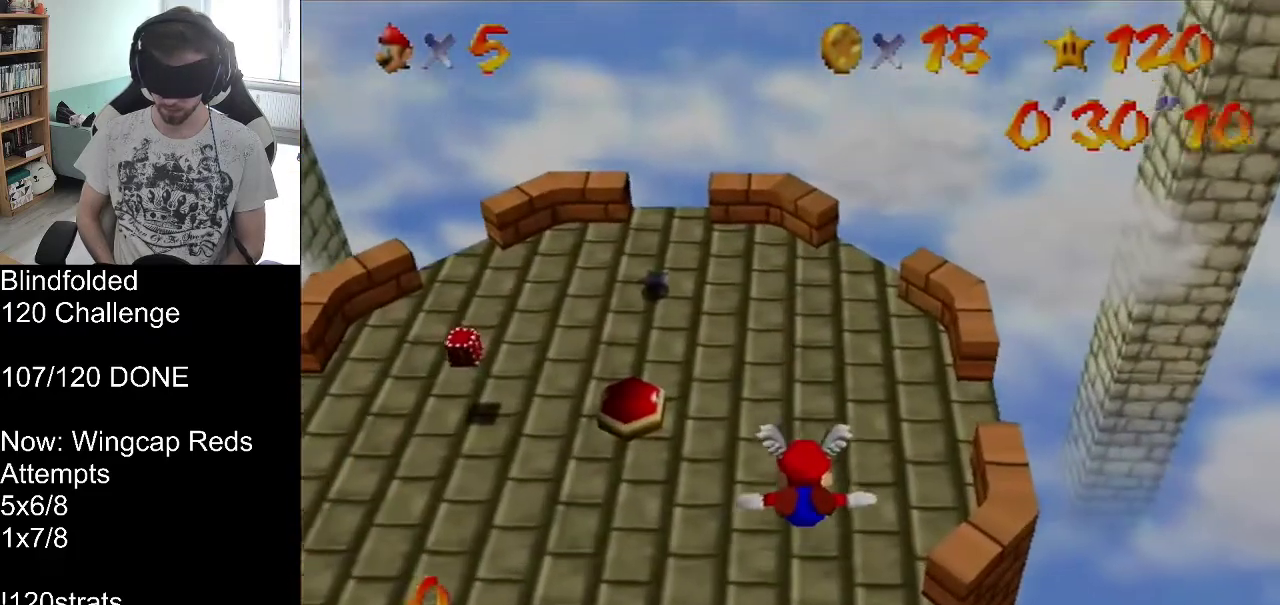
{"buttons": [], "left_stick": "center", "events": []}
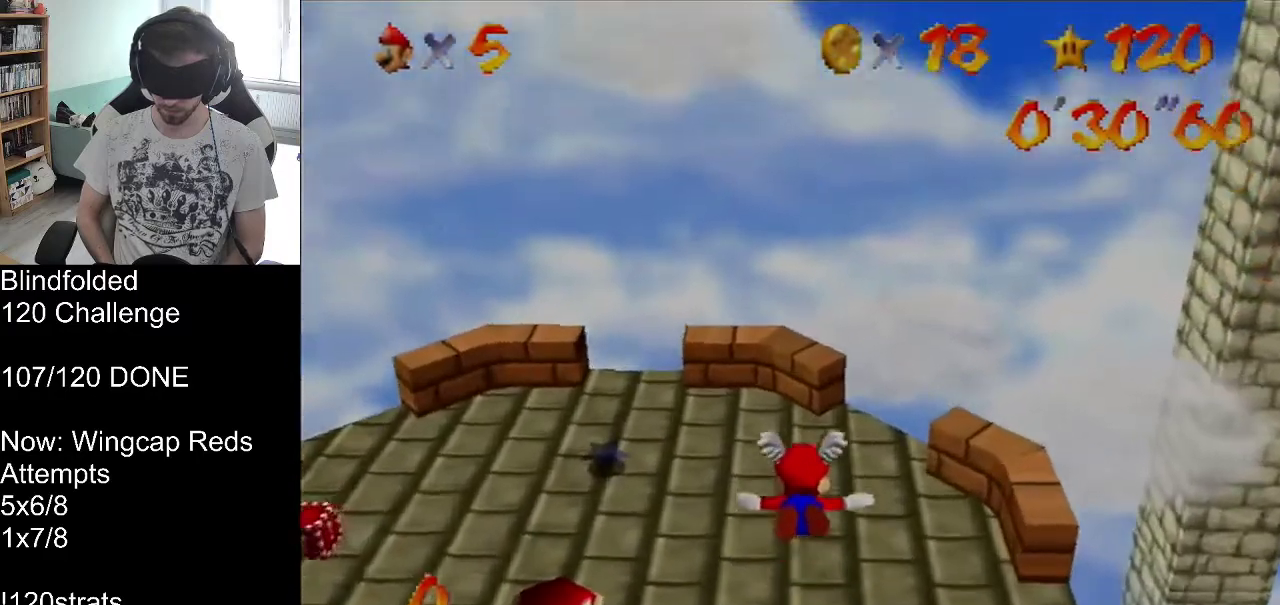
{"buttons": ["Z"], "left_stick": "center", "events": [[467, "Z", "down"]]}
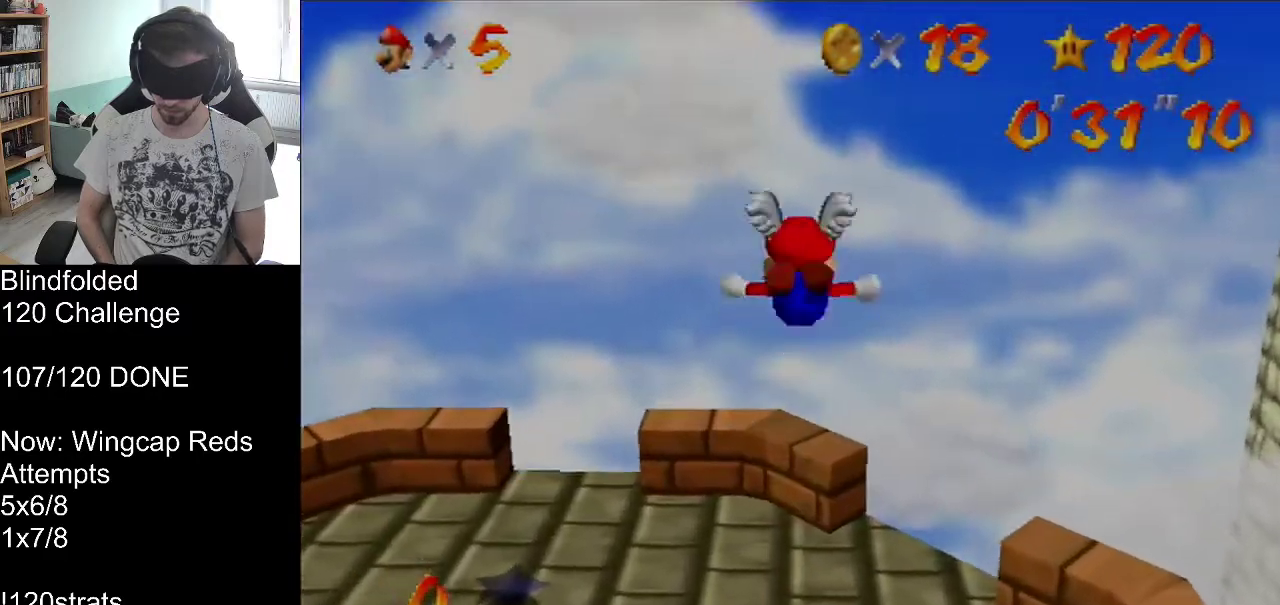
{"buttons": [], "left_stick": "center", "events": [[367, "Z", "up"]]}
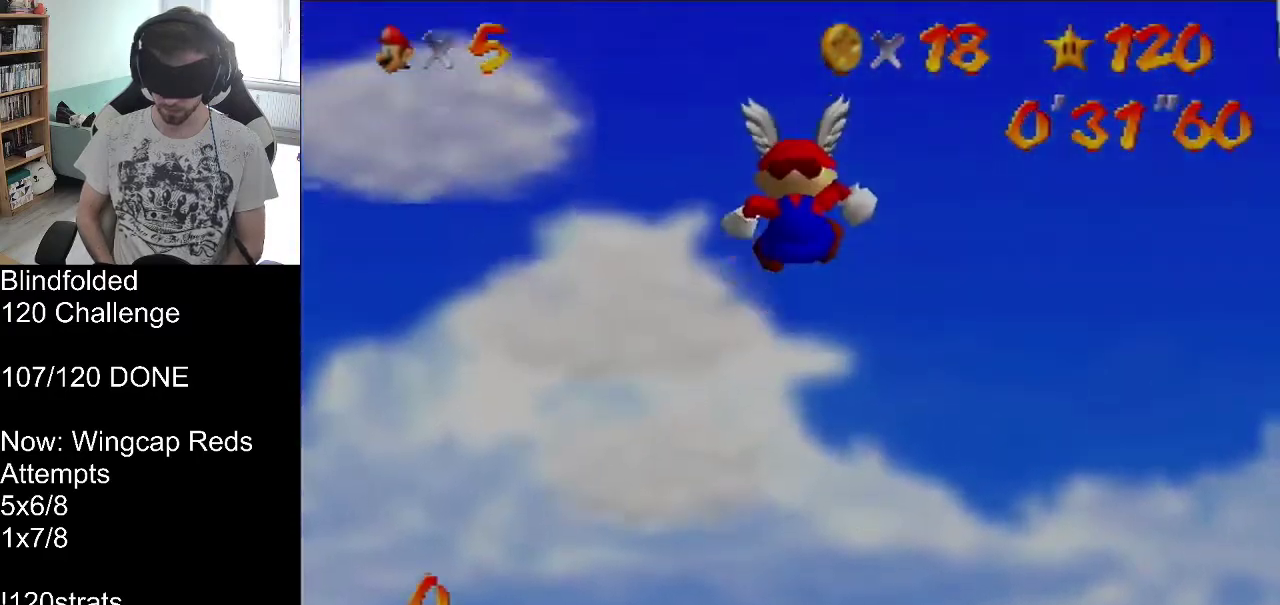
{"buttons": [], "left_stick": "center", "events": []}
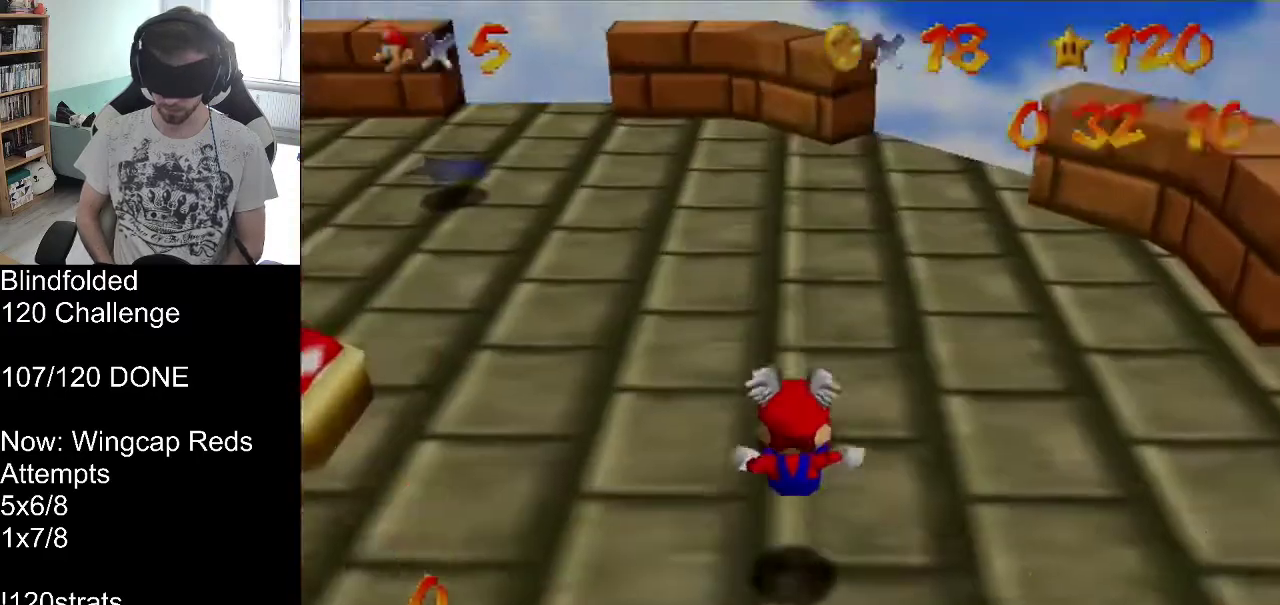
{"buttons": [], "left_stick": "center", "events": []}
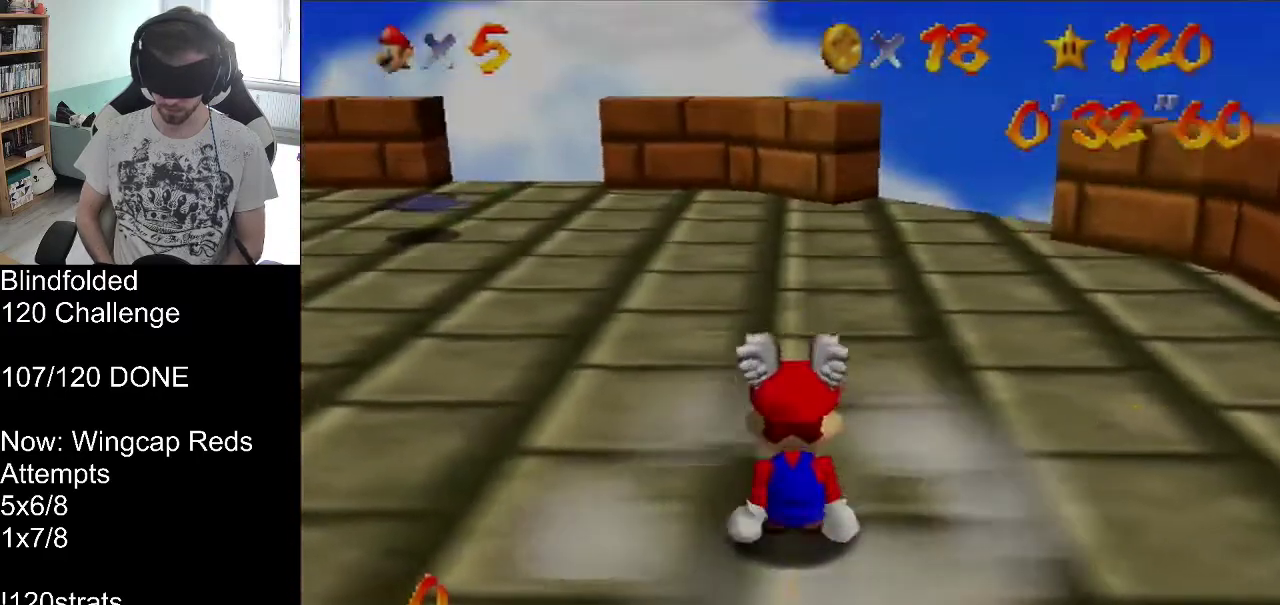
{"buttons": [], "left_stick": "center", "events": []}
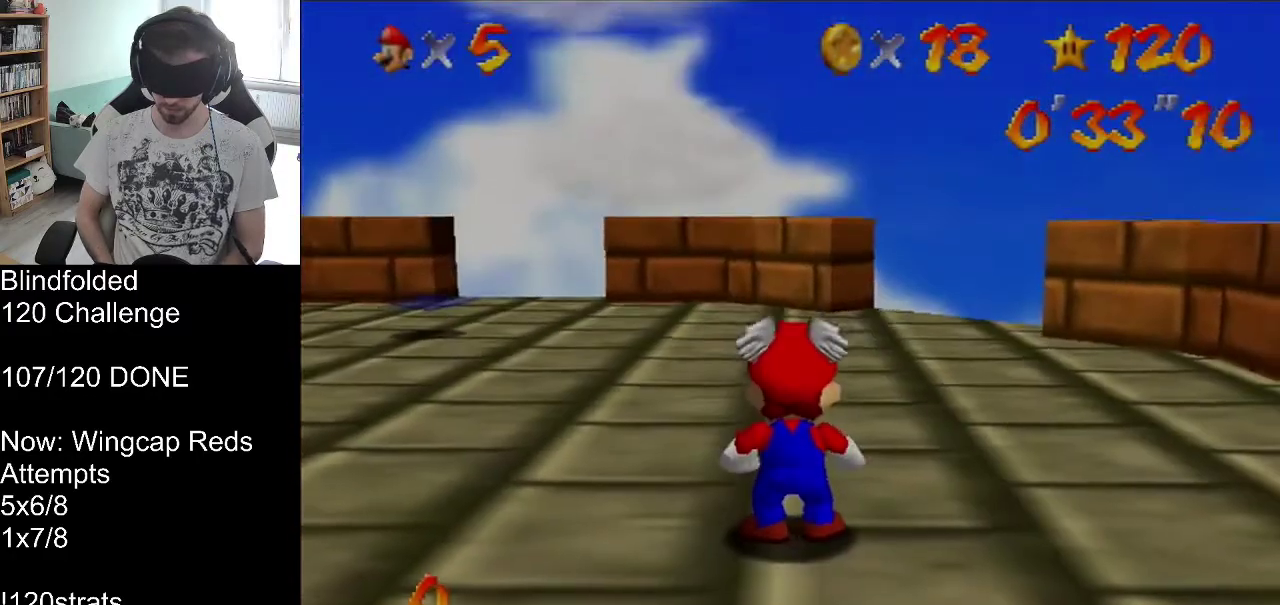
{"buttons": [], "left_stick": "center", "events": []}
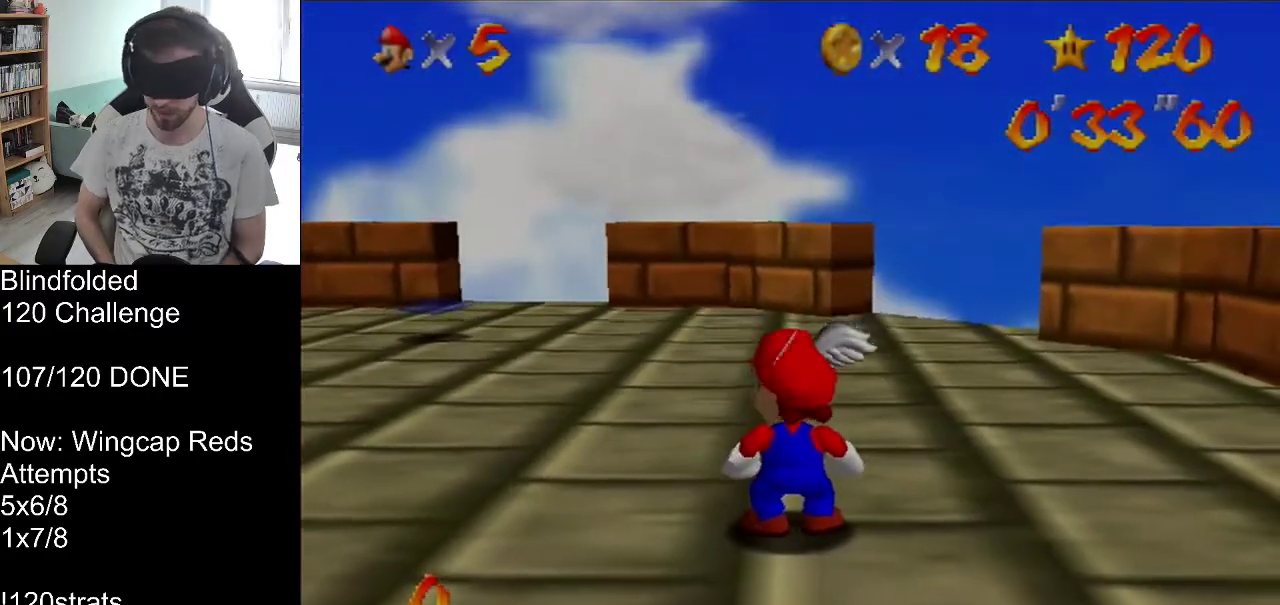
{"buttons": [], "left_stick": "center", "events": []}
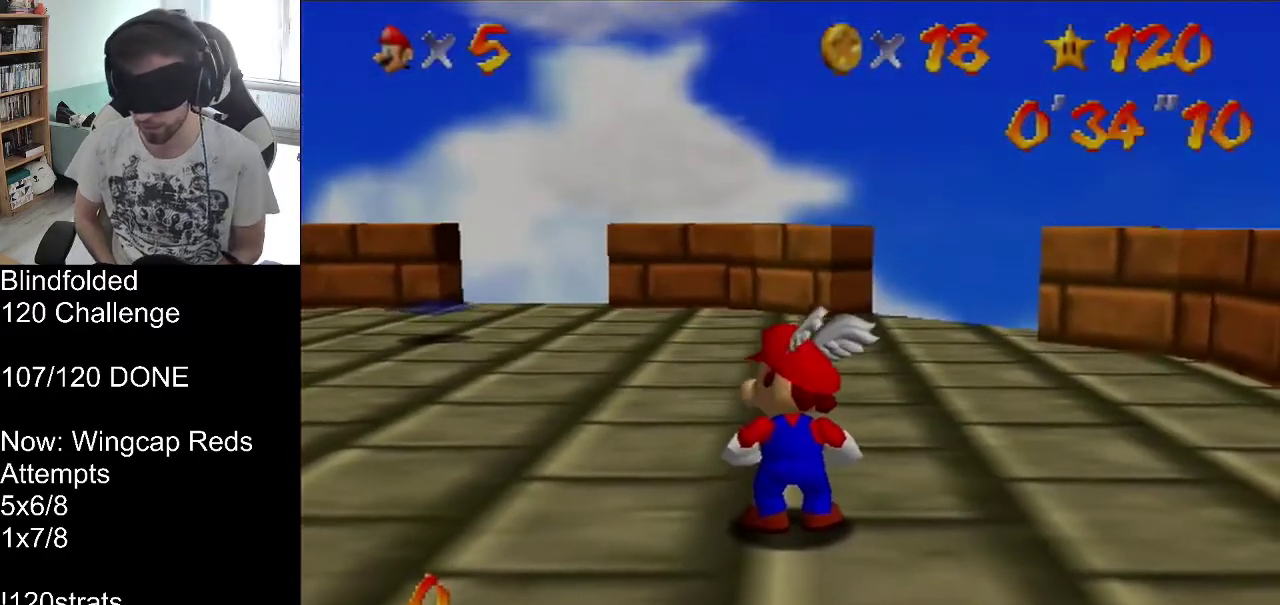
{"buttons": ["Z"], "left_stick": "center", "events": [[500, "Z", "down"]]}
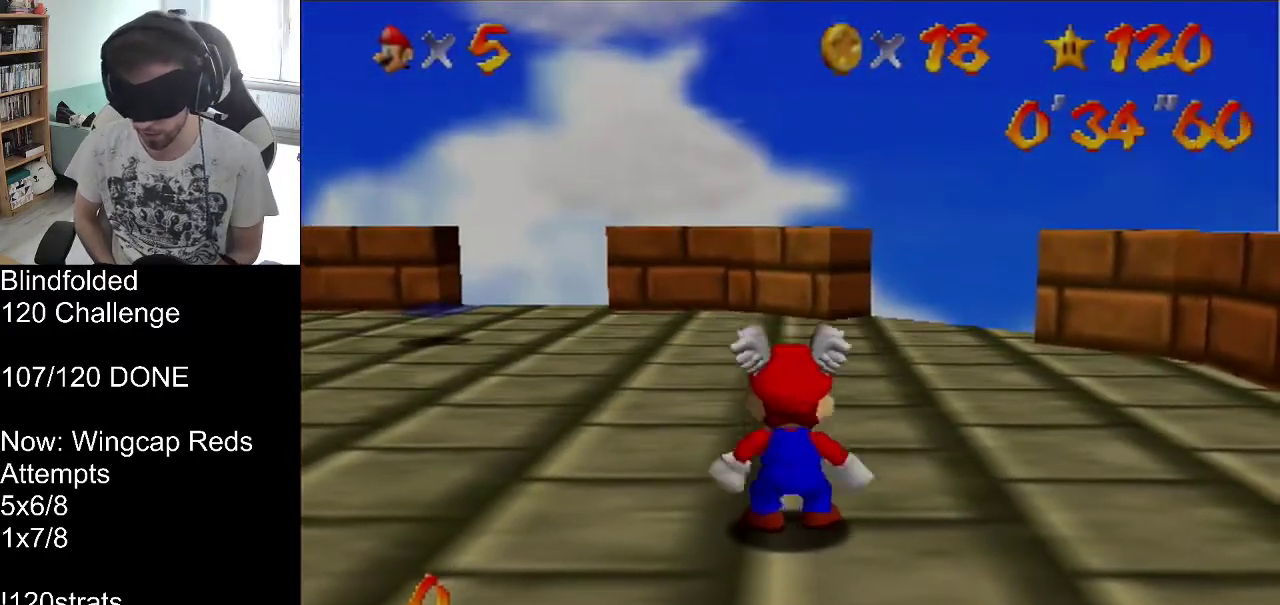
{"buttons": ["Z"], "left_stick": "center", "events": []}
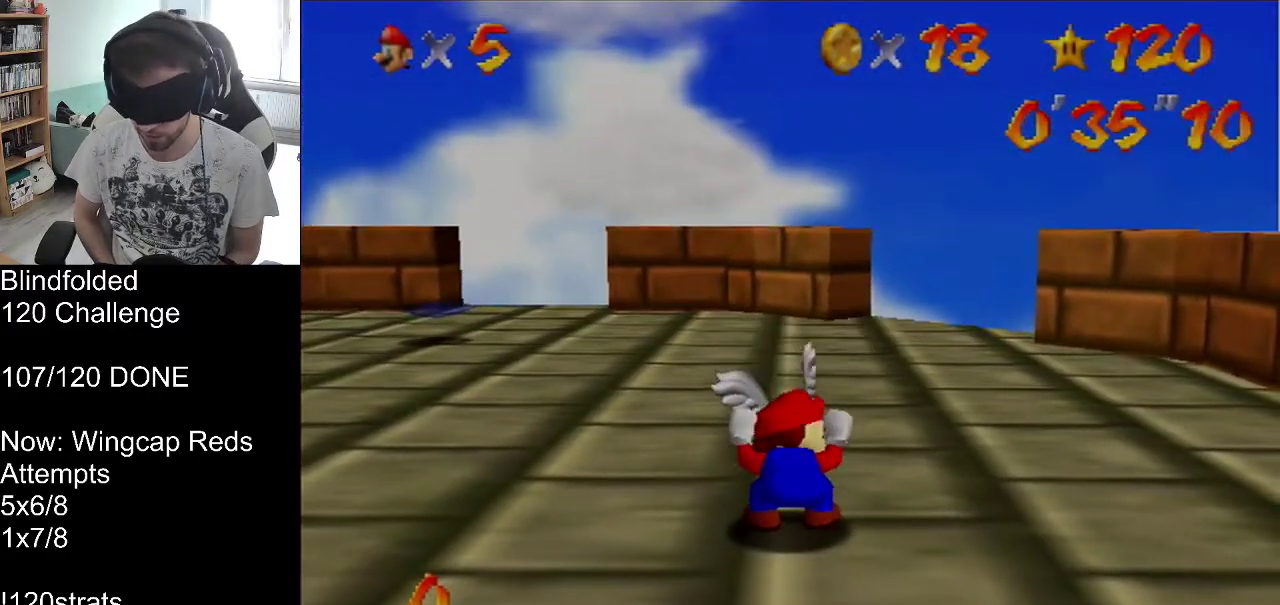
{"buttons": ["Z"], "left_stick": "center", "events": [[167, "left_stick", "down-left"], [300, "left_stick", "center"]]}
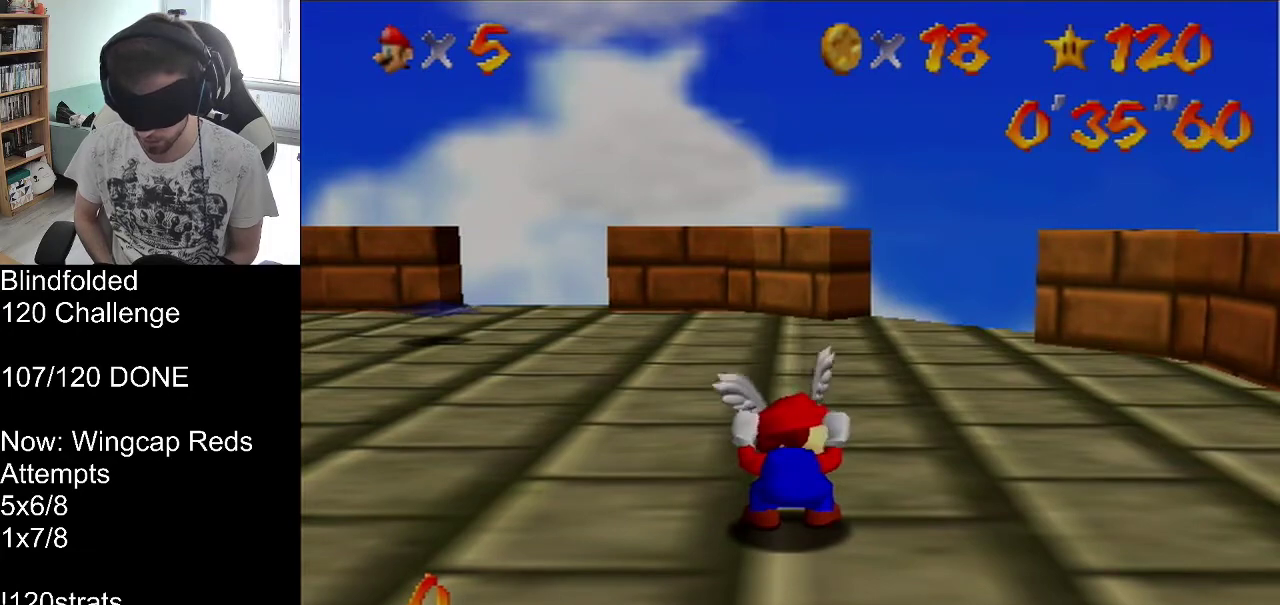
{"buttons": ["Z"], "left_stick": "center", "events": []}
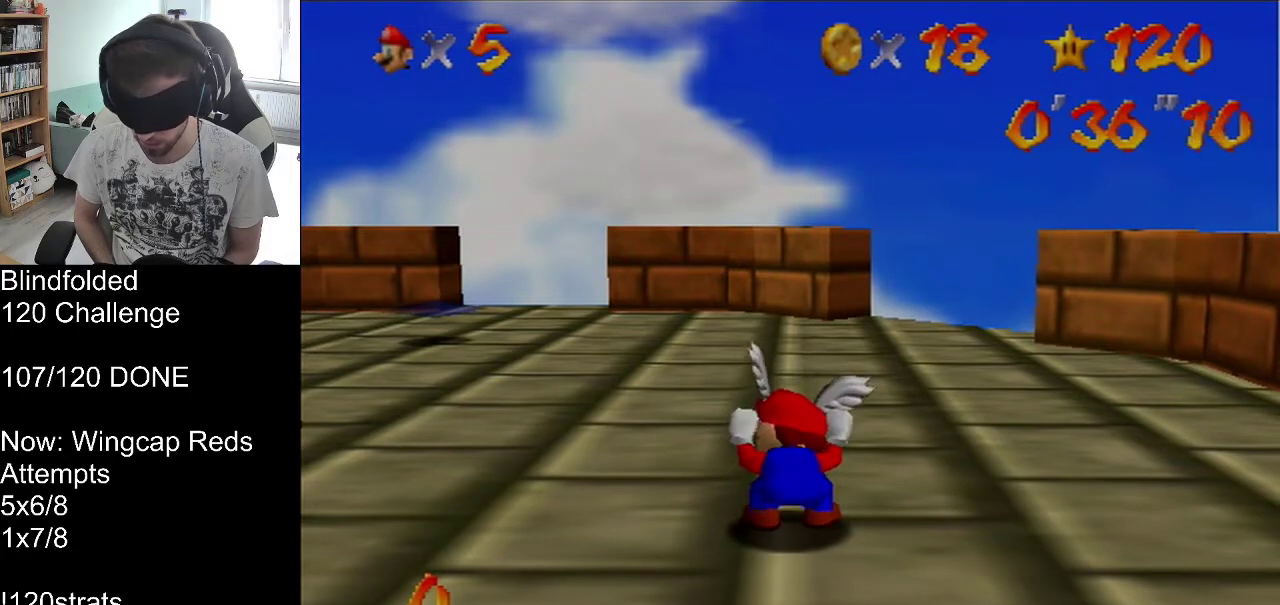
{"buttons": ["Z"], "left_stick": "up", "events": [[433, "left_stick", "up"]]}
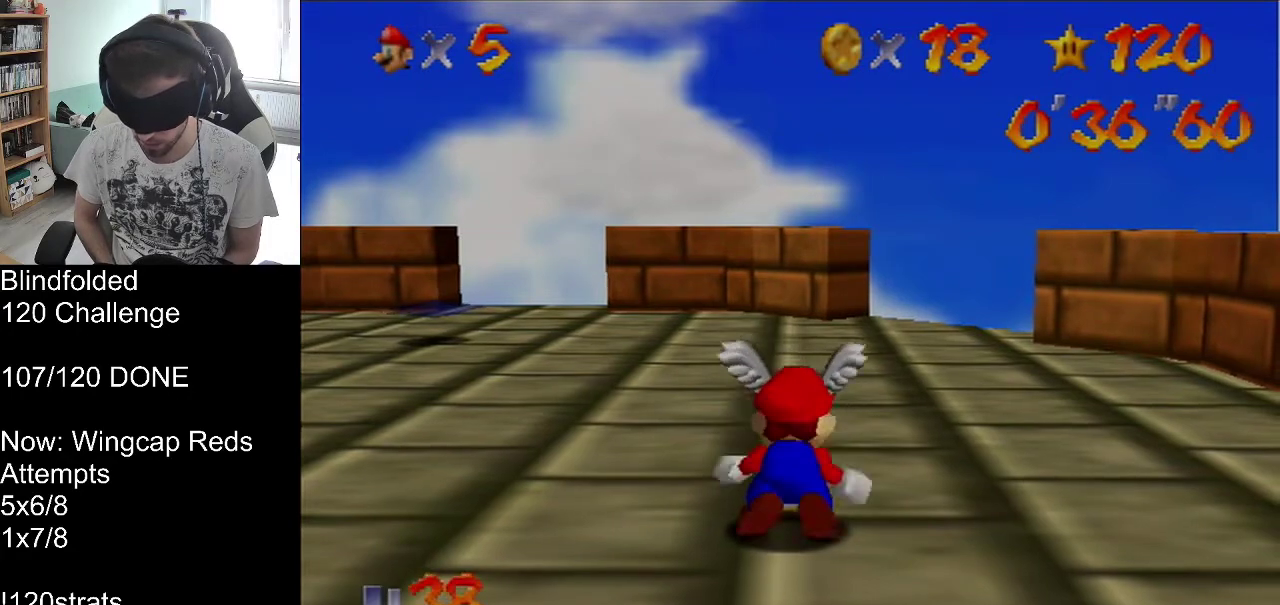
{"buttons": ["Z"], "left_stick": "up", "events": []}
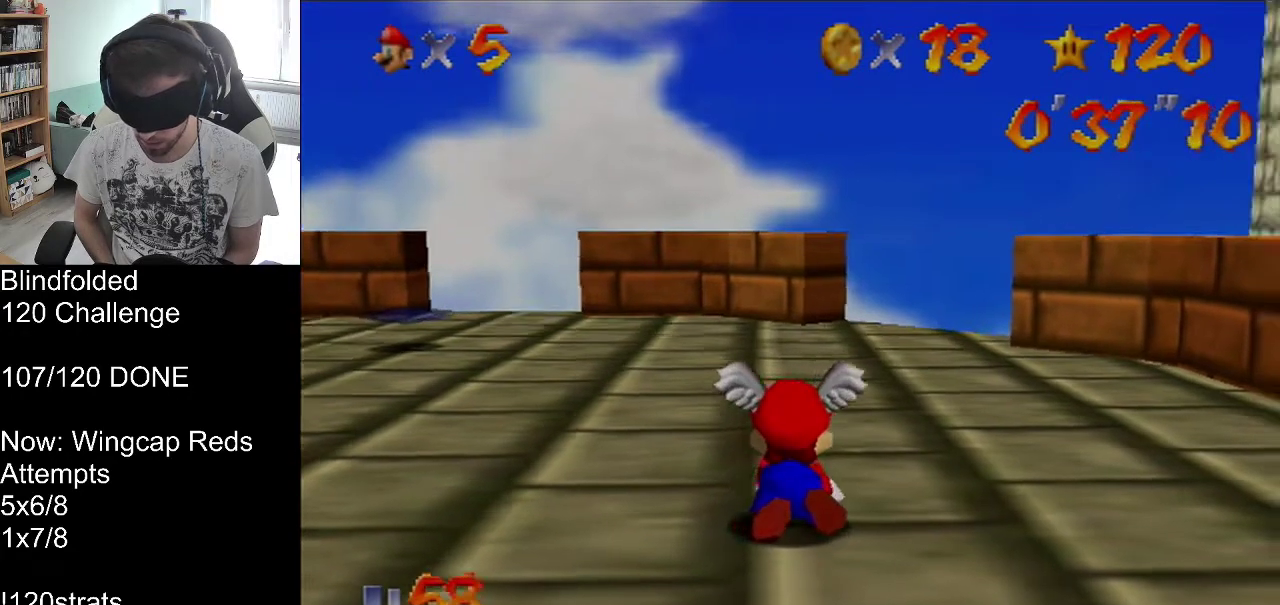
{"buttons": ["Z"], "left_stick": "up", "events": [[33, "C_LEFT", "down"], [200, "C_LEFT", "up"]]}
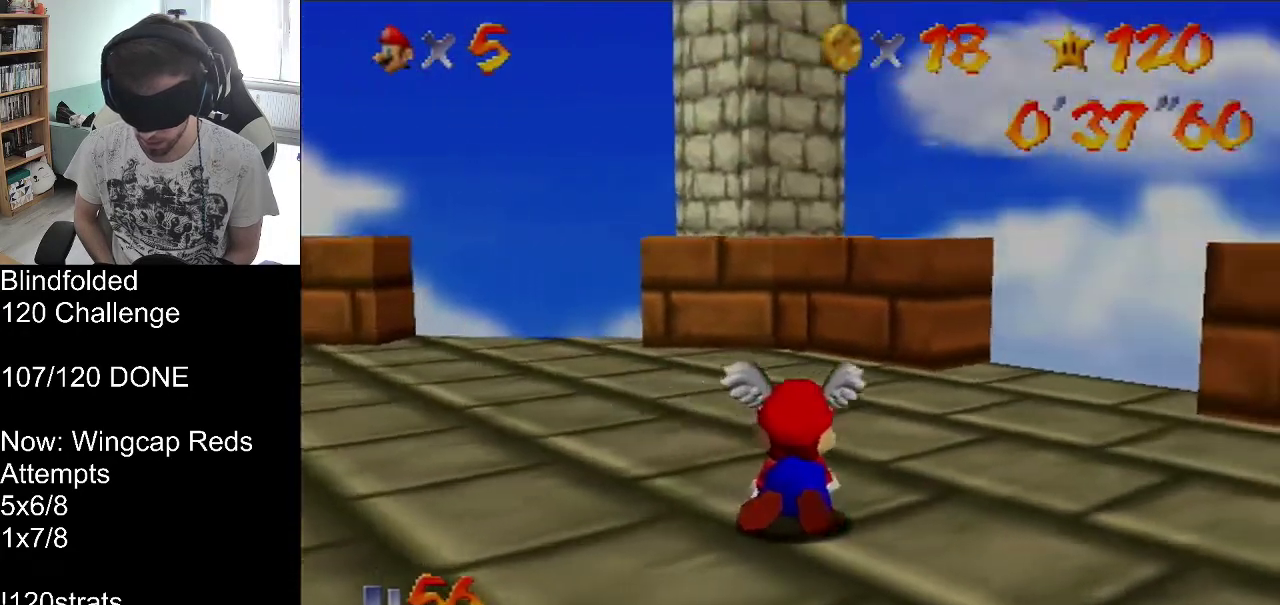
{"buttons": ["Z"], "left_stick": "up", "events": []}
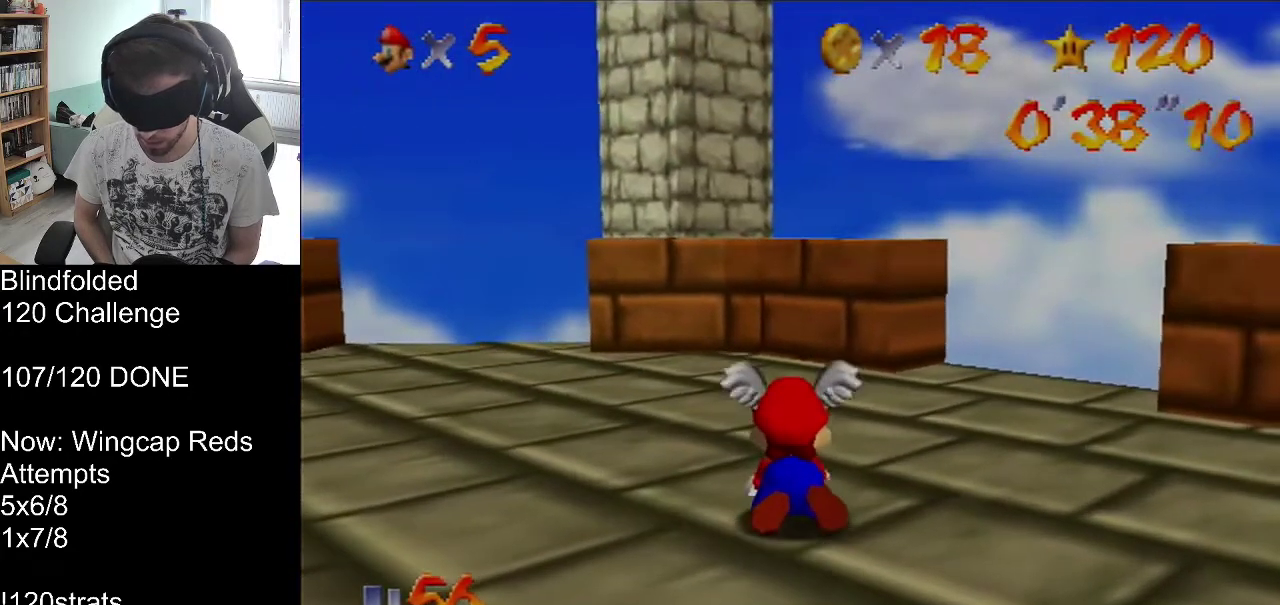
{"buttons": ["Z"], "left_stick": "up", "events": [[200, "C_LEFT", "down"], [400, "C_LEFT", "up"]]}
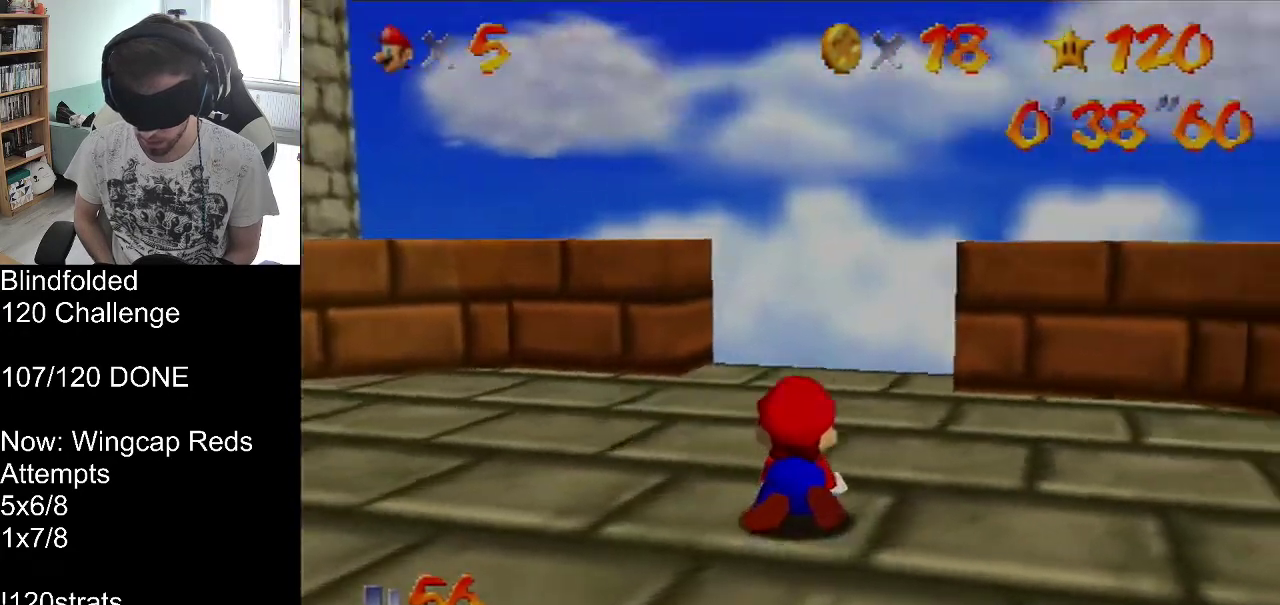
{"buttons": ["Z"], "left_stick": "up", "events": []}
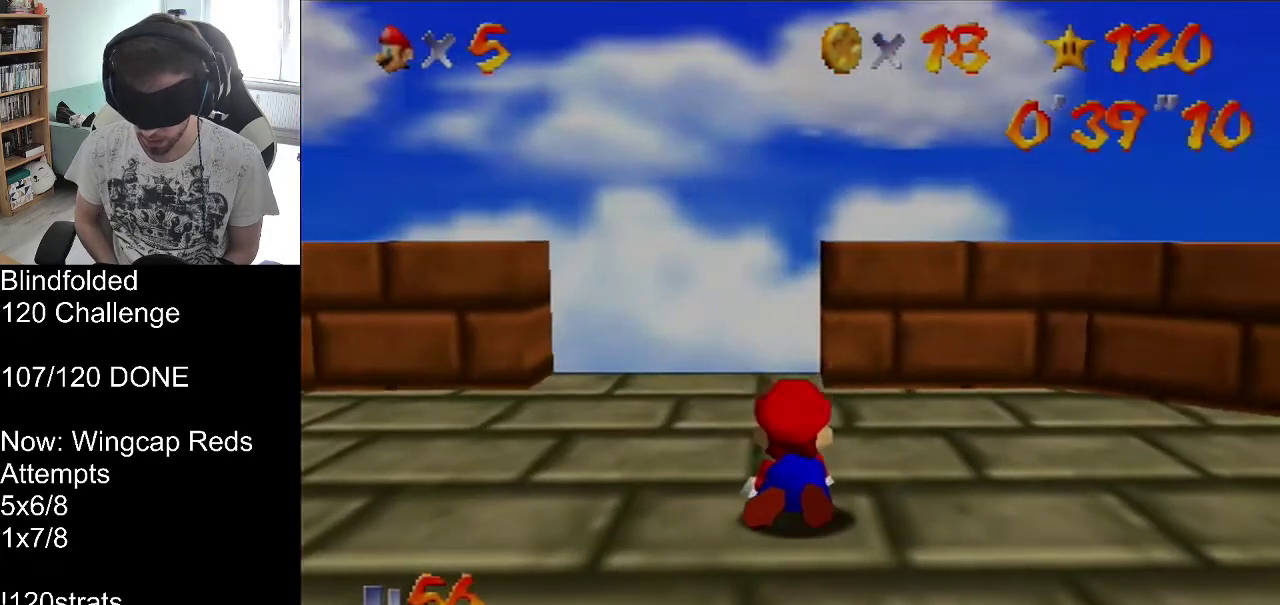
{"buttons": ["Z", "START"], "left_stick": "up", "events": [[433, "START", "down"]]}
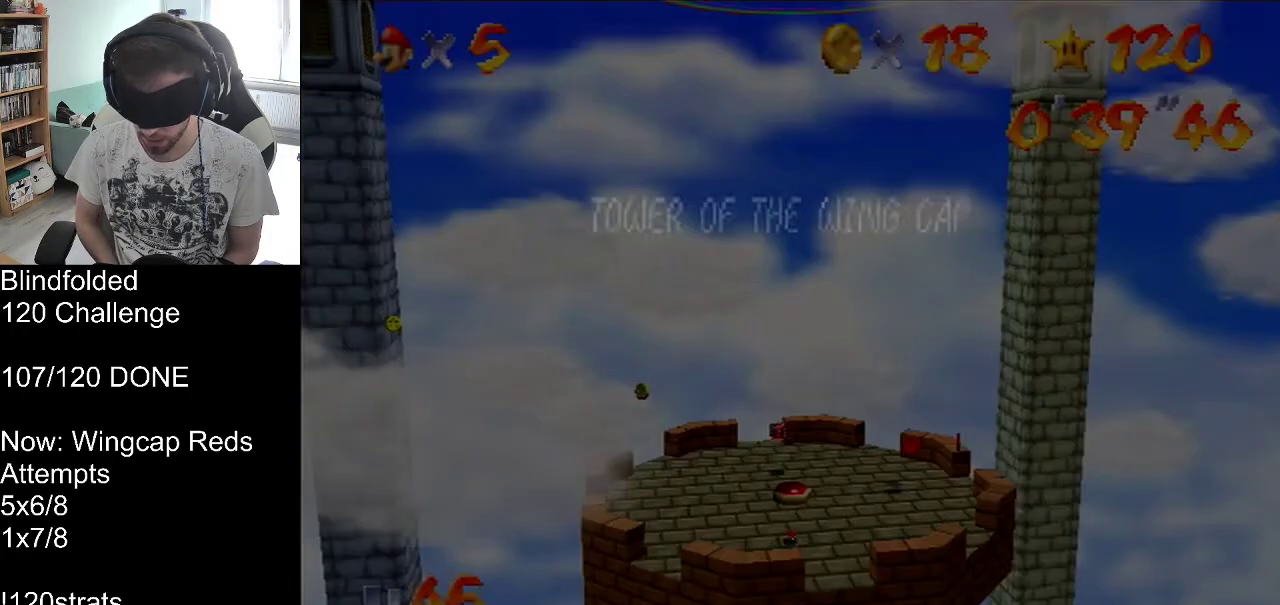
{"buttons": ["Z"], "left_stick": "center"}
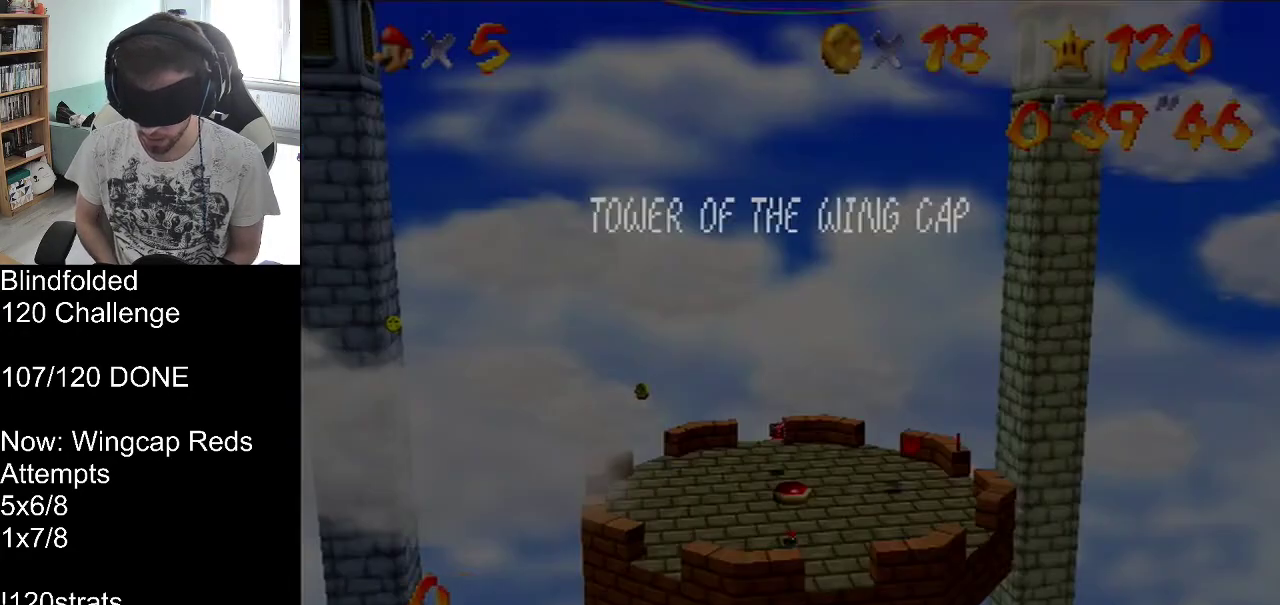
{"buttons": ["START"], "left_stick": "center"}
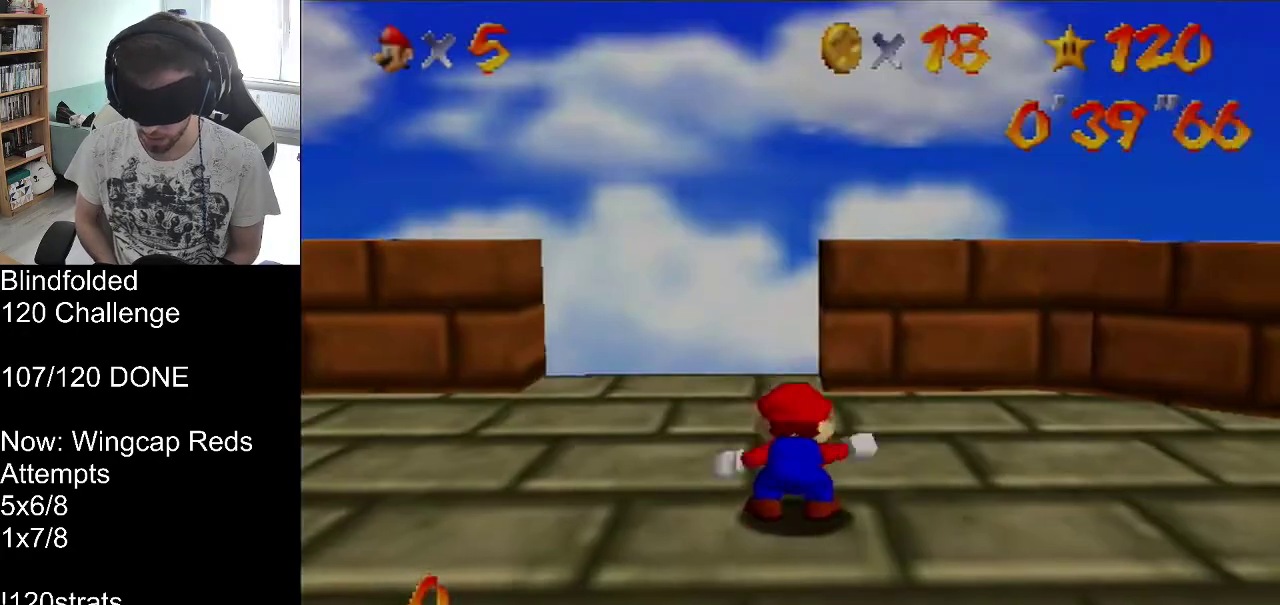
{"buttons": [], "left_stick": "center", "events": [[67, "START", "up"]]}